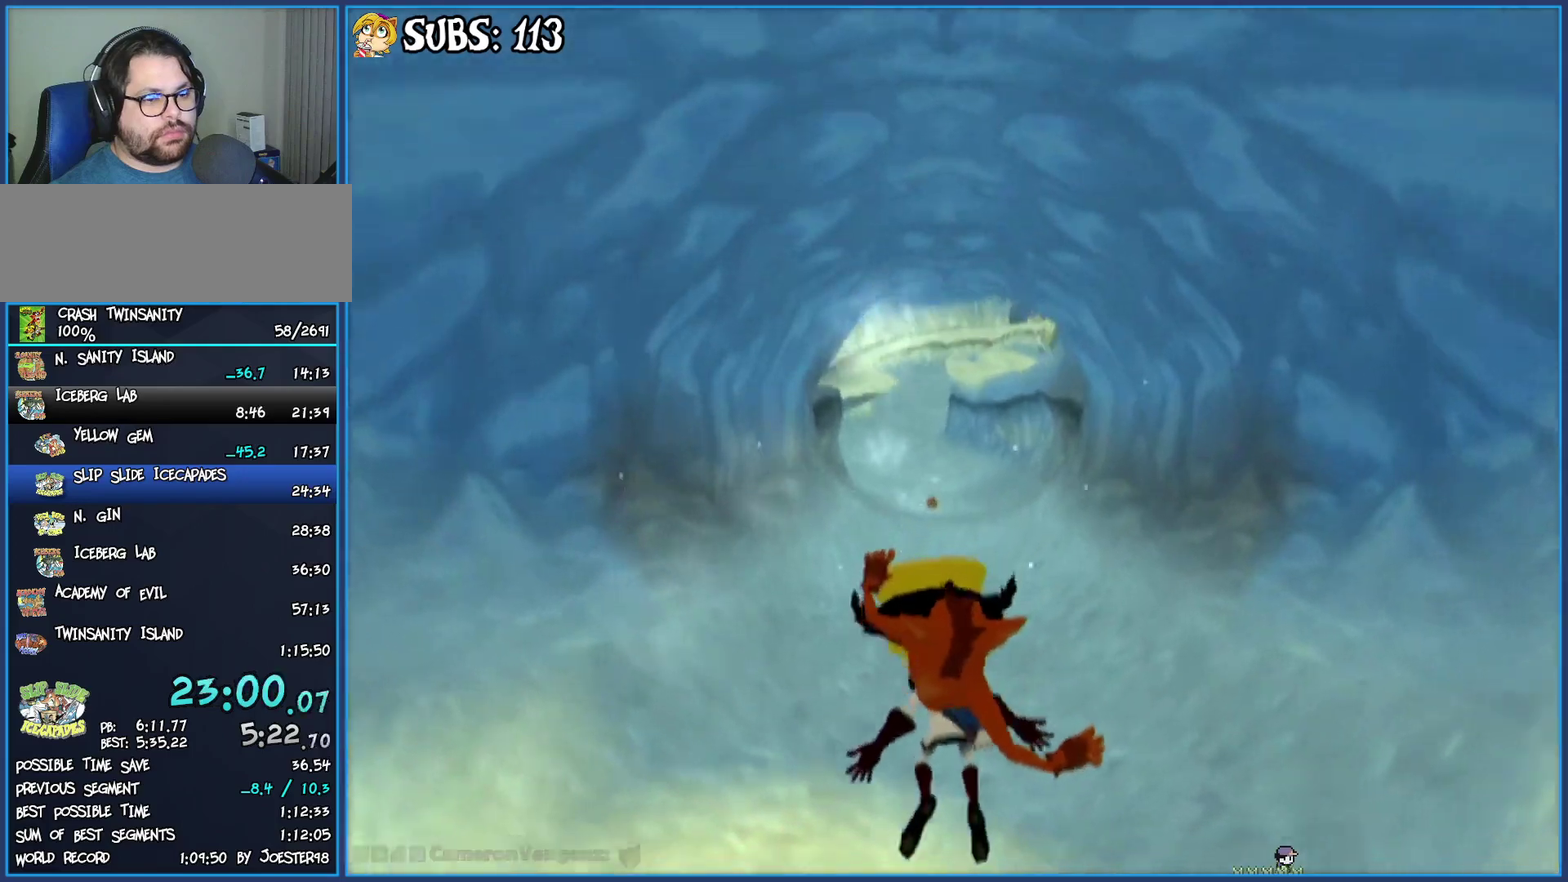
Gameplay with a controller (PlayStation layout); each line is a JSON object with the inputs held at the frame after it. "events" lists button and stick changes between this image and that frame as [ms after this image, input, new state], when the widget could be followed in between.
{"buttons": ["CIRCLE"], "left_stick": "center", "right_stick": "center", "events": [[83, "left_stick", "left"], [183, "left_stick", "right"], [250, "left_stick", "up-left"], [350, "left_stick", "center"]]}
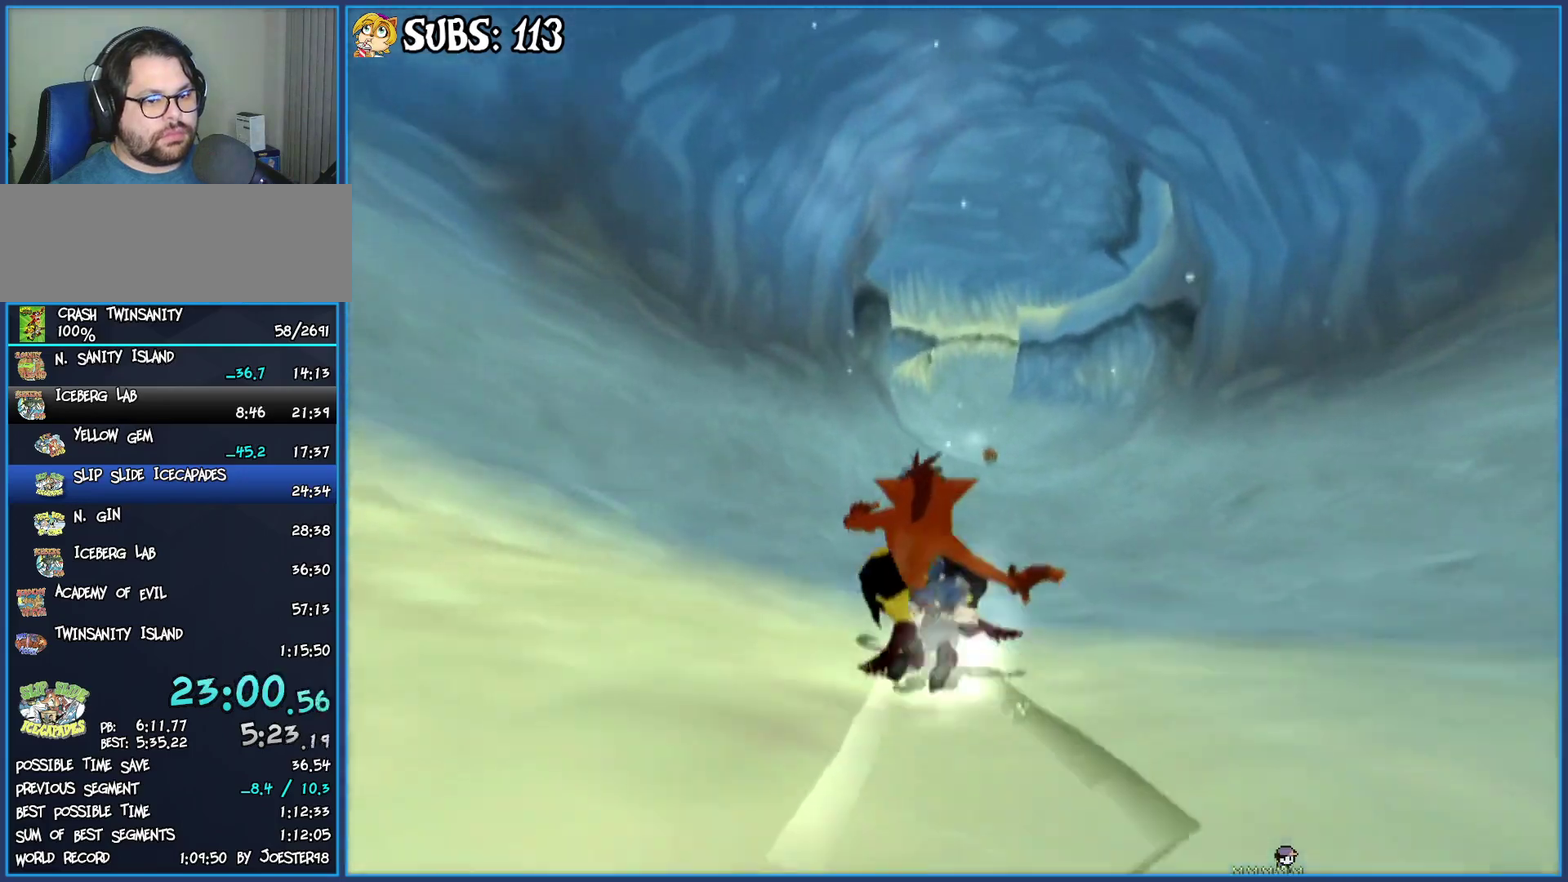
{"buttons": ["CIRCLE"], "left_stick": "up", "right_stick": "center", "events": [[17, "left_stick", "up-left"], [100, "left_stick", "up"]]}
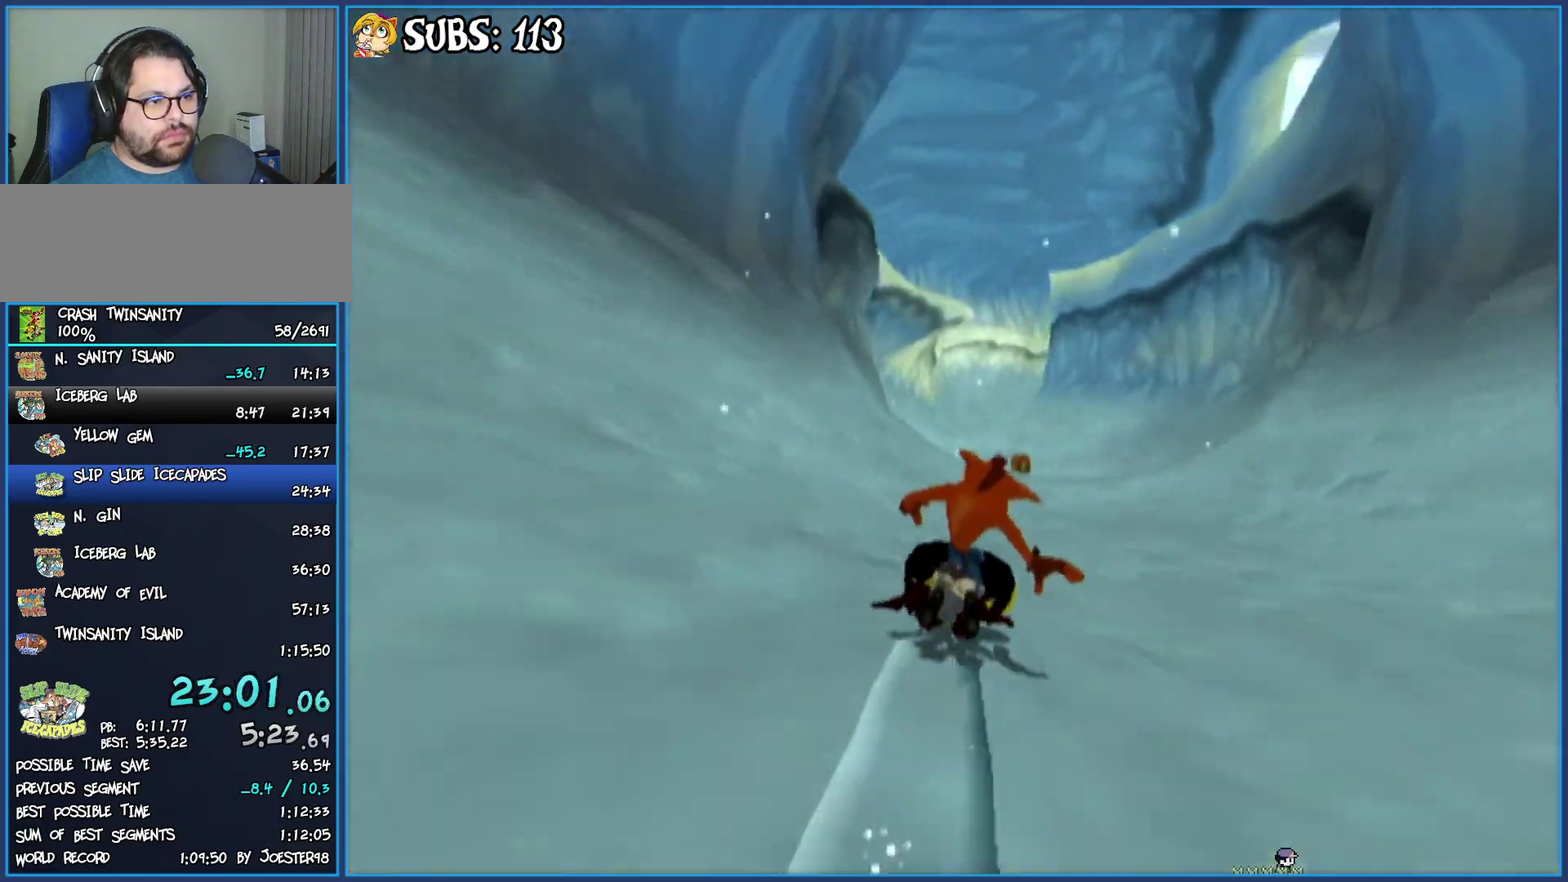
{"buttons": ["CIRCLE"], "left_stick": "up-left", "right_stick": "center", "events": [[83, "left_stick", "up-left"]]}
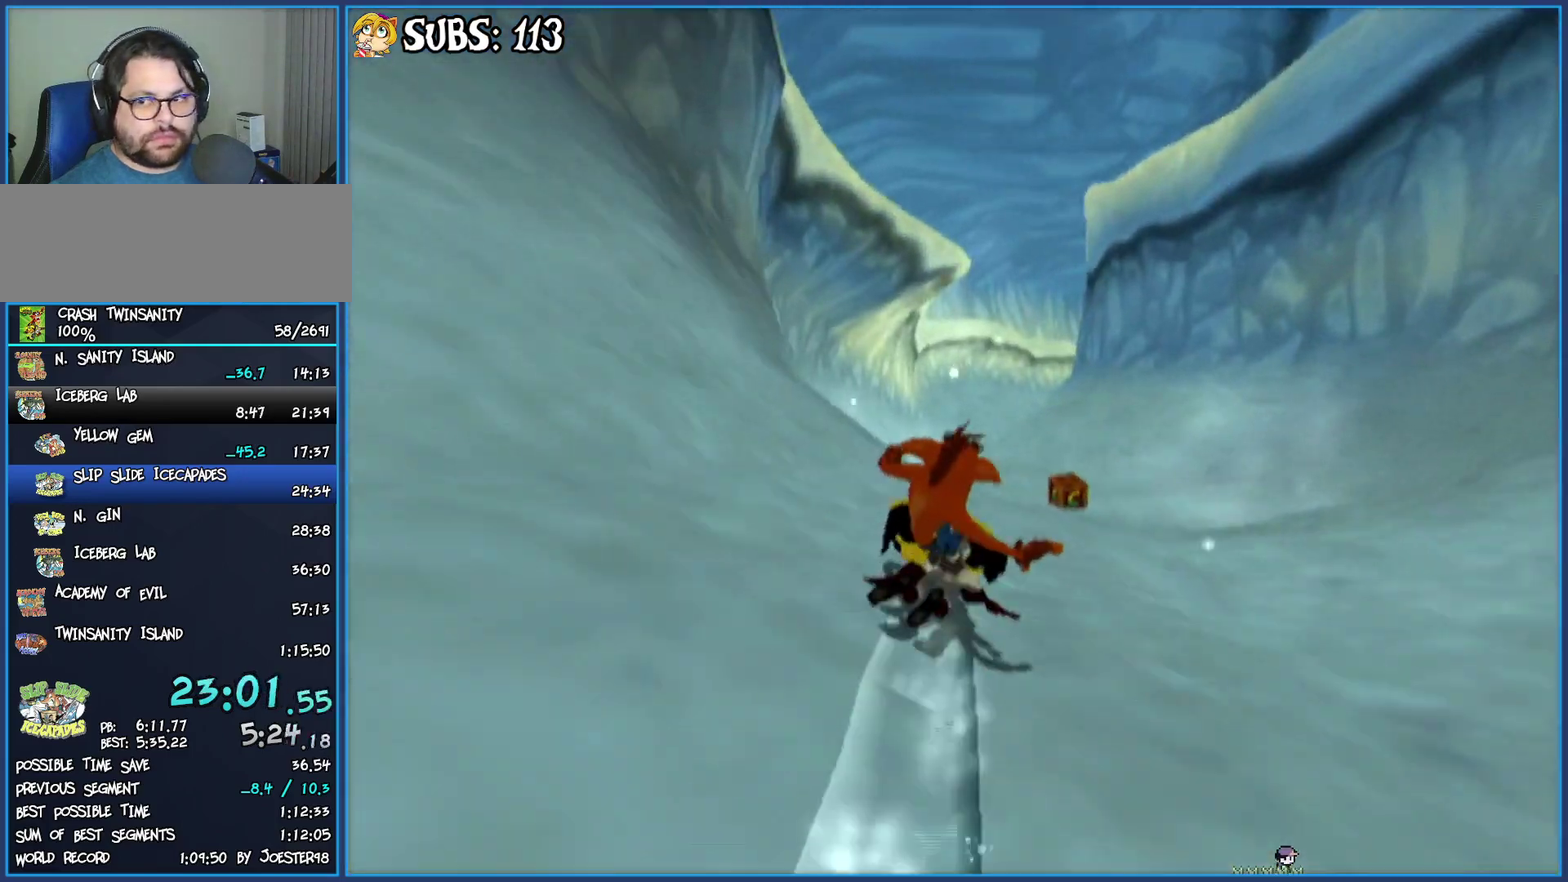
{"buttons": ["CIRCLE"], "left_stick": "up-left", "right_stick": "center", "events": []}
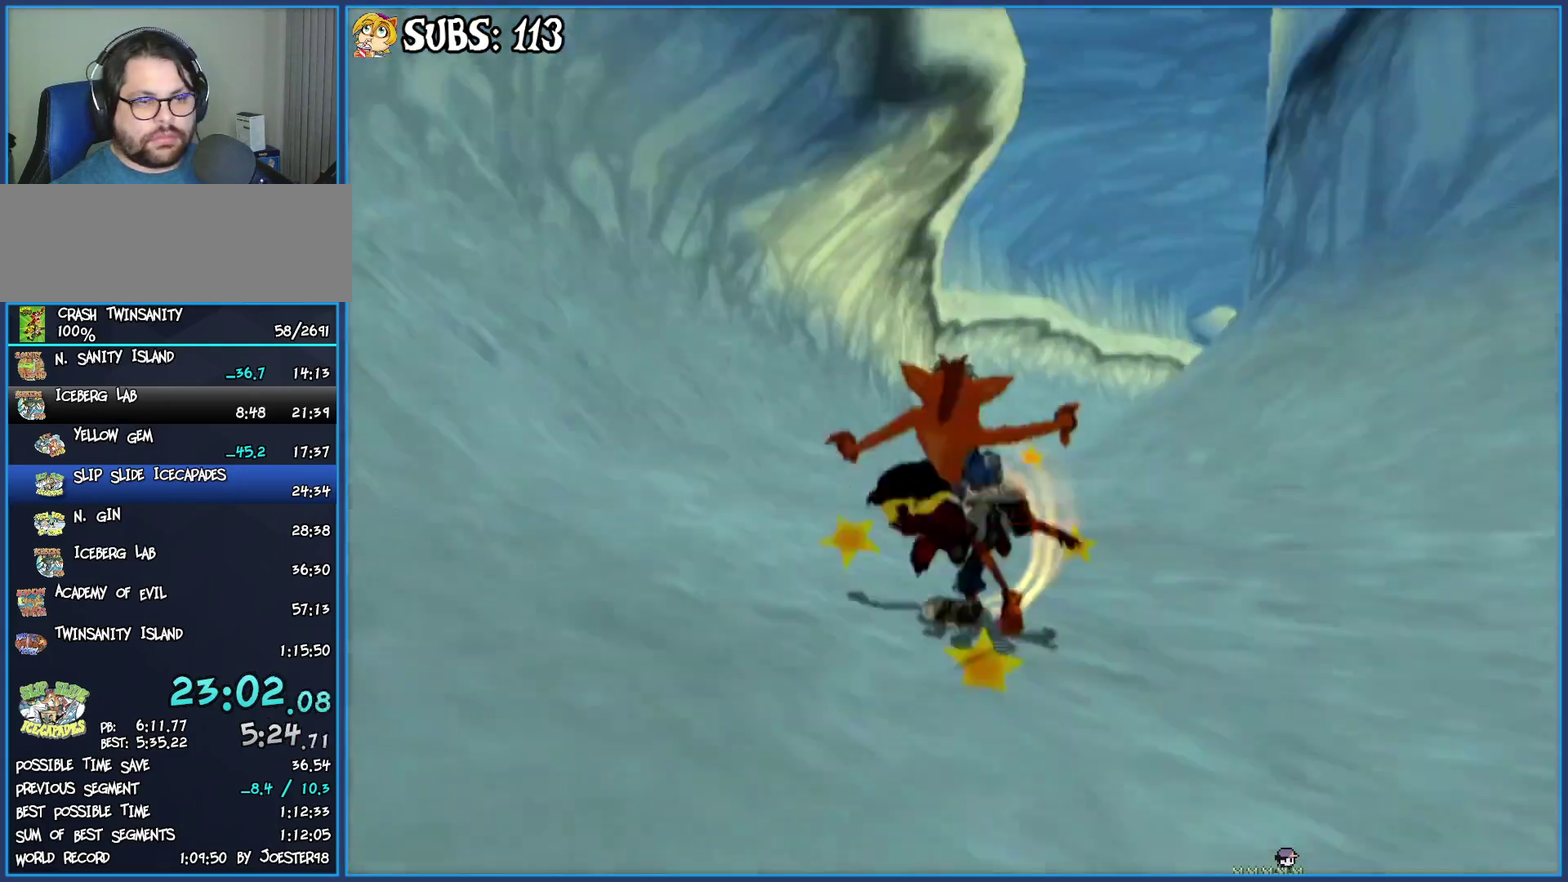
{"buttons": [], "left_stick": "right", "right_stick": "center", "events": [[33, "left_stick", "up"], [150, "CIRCLE", "up"], [150, "left_stick", "up-right"], [500, "left_stick", "right"]]}
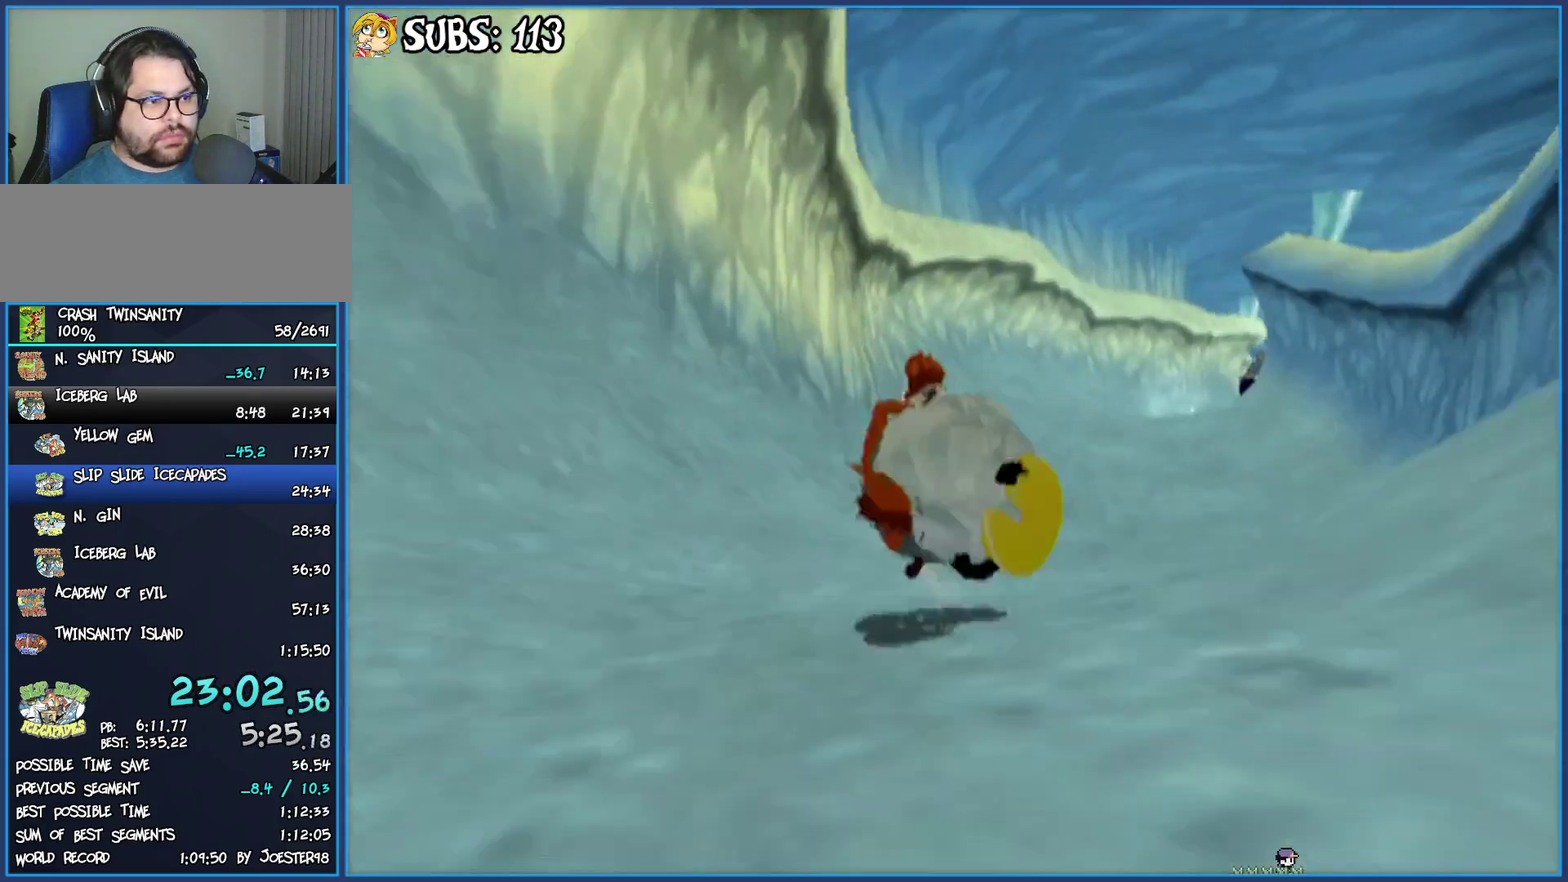
{"buttons": [], "left_stick": "right", "right_stick": "center", "events": []}
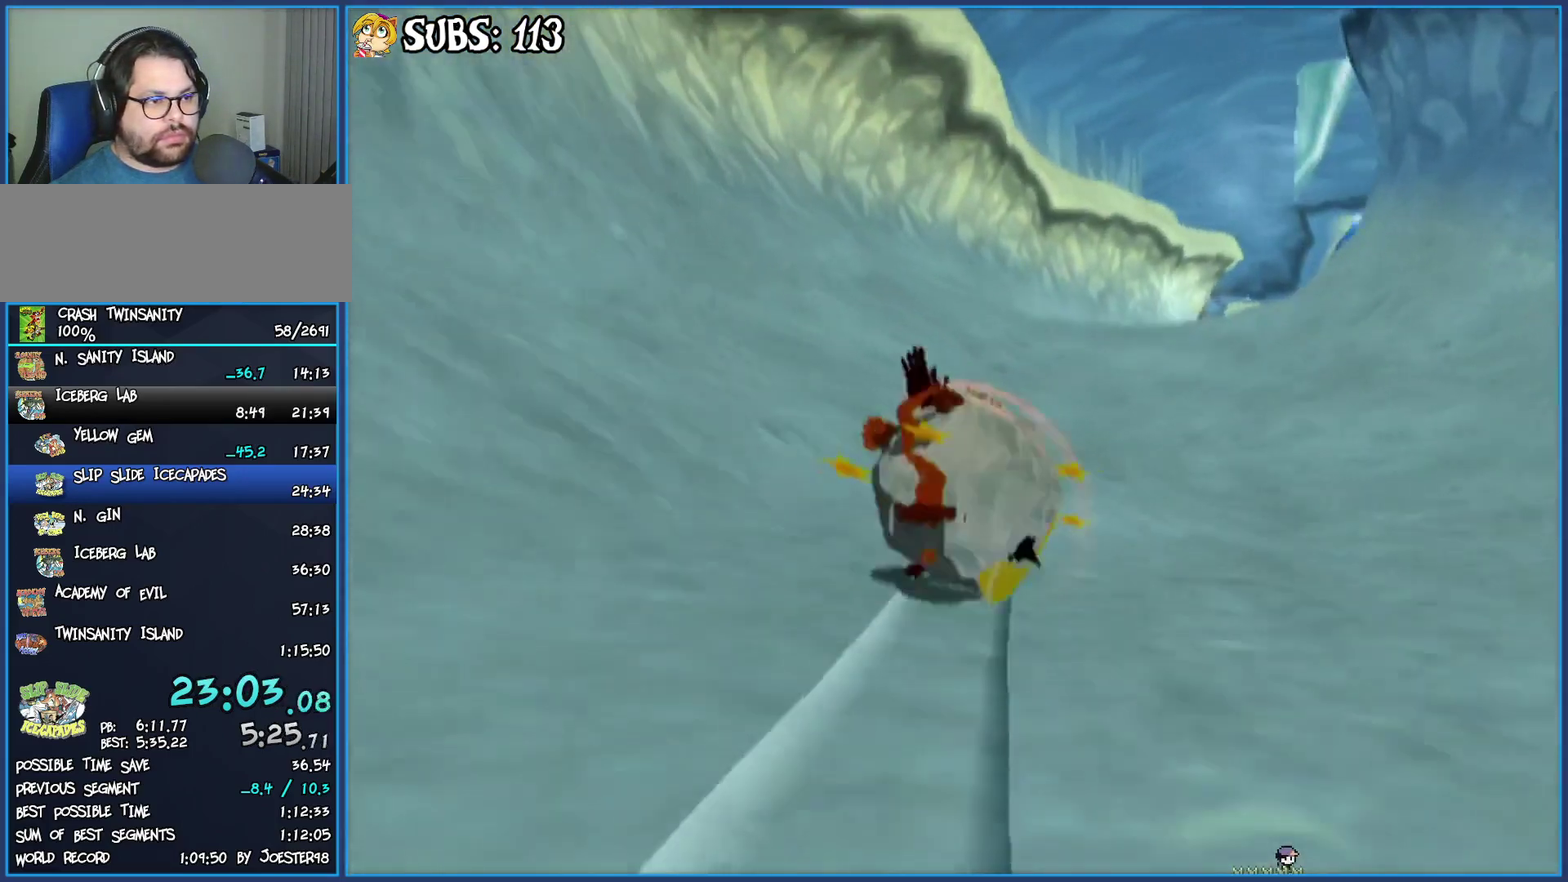
{"buttons": [], "left_stick": "up", "right_stick": "center", "events": [[333, "left_stick", "up-right"], [500, "left_stick", "up"]]}
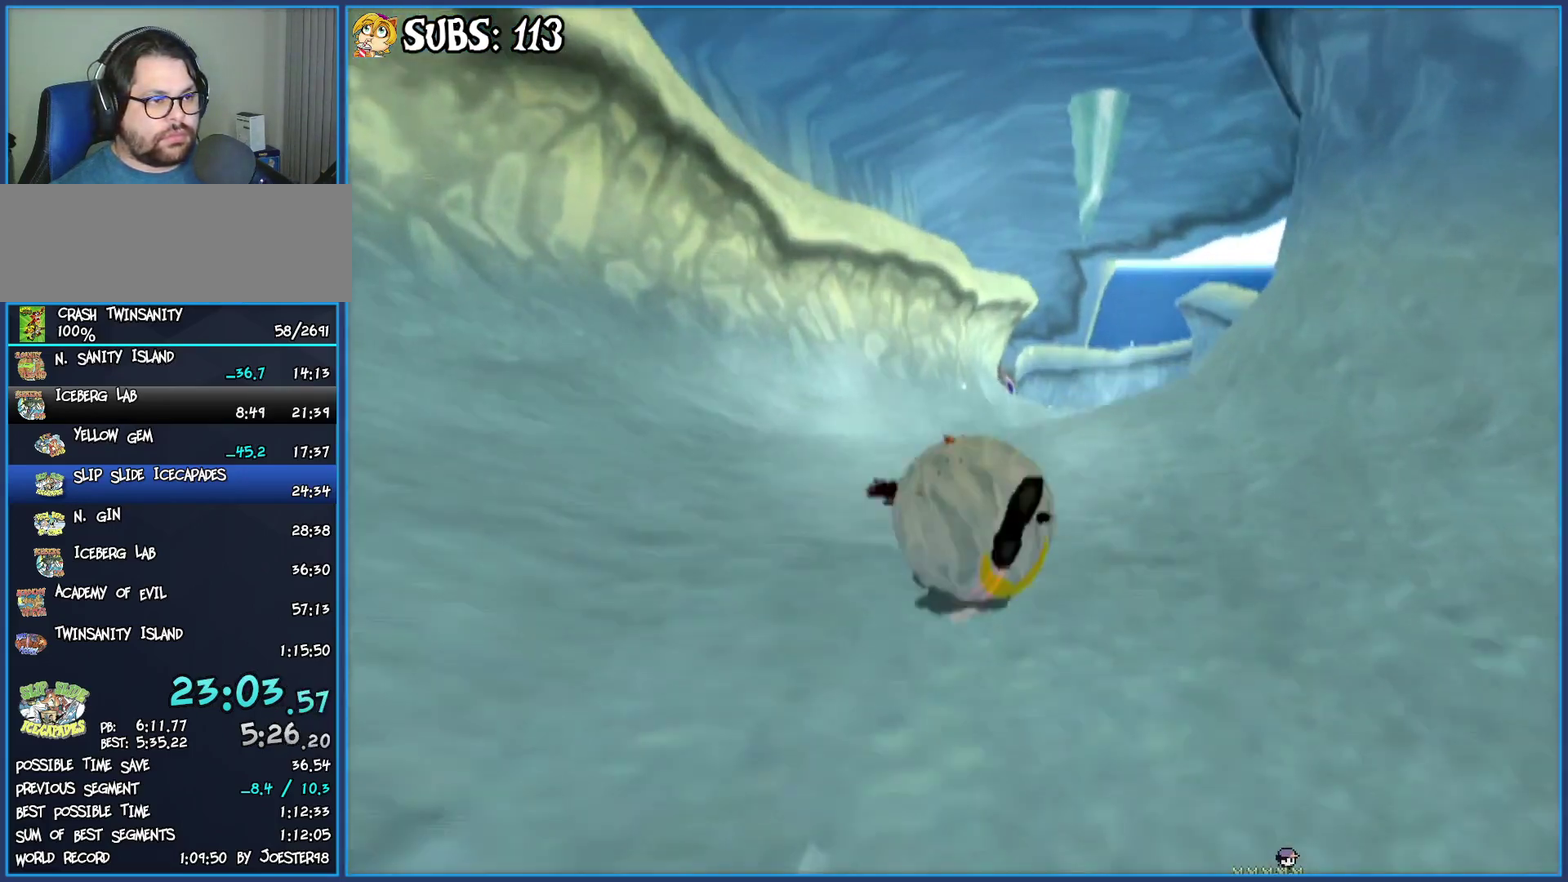
{"buttons": [], "left_stick": "up", "right_stick": "center", "events": []}
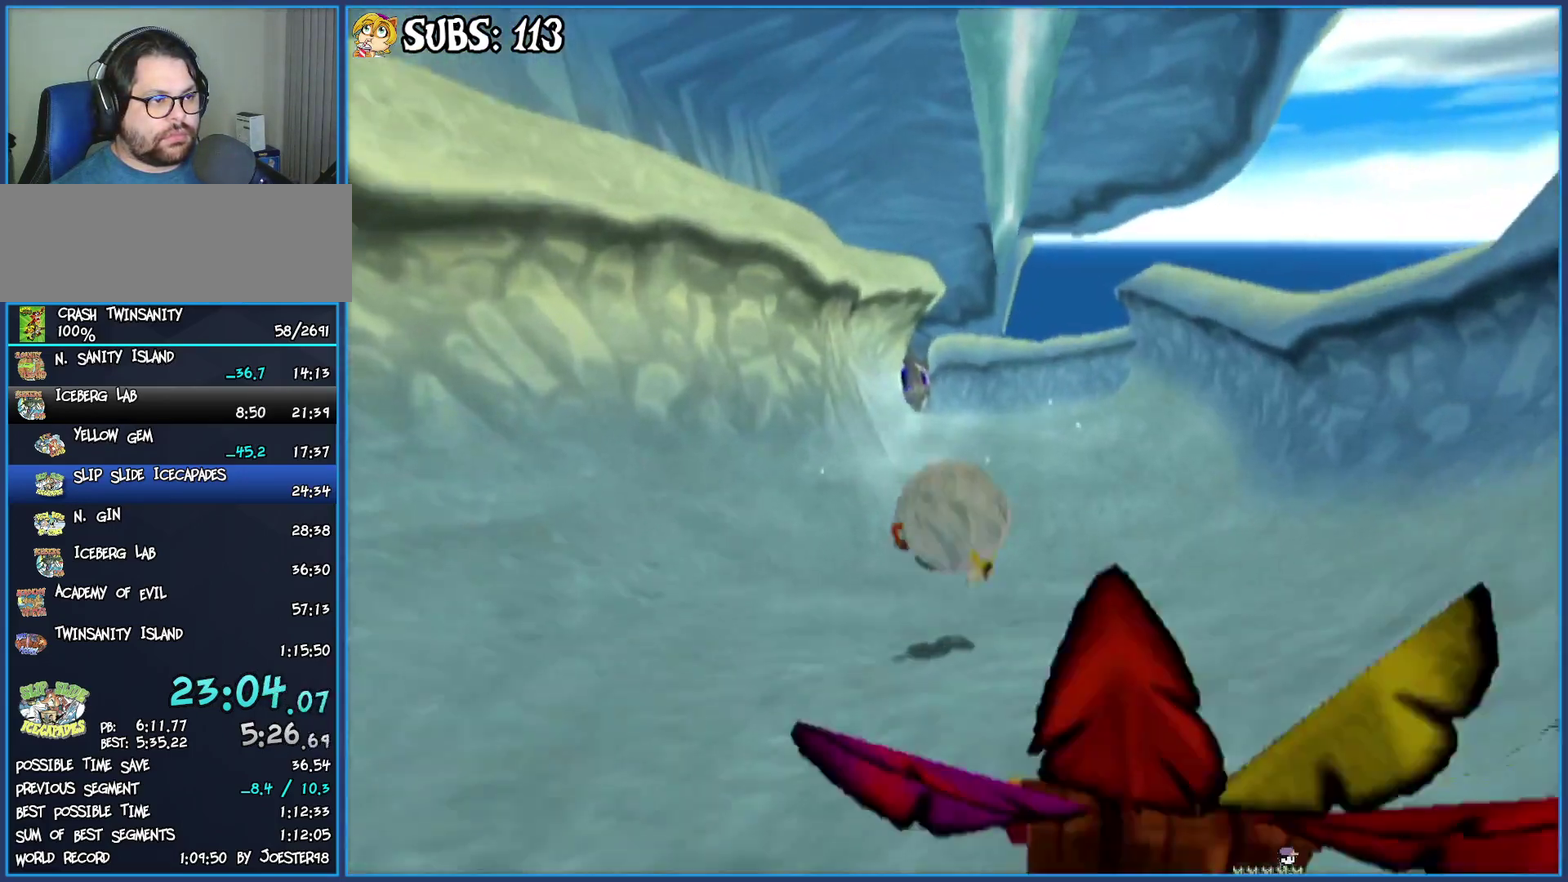
{"buttons": [], "left_stick": "up-left", "right_stick": "center", "events": [[467, "left_stick", "up-left"]]}
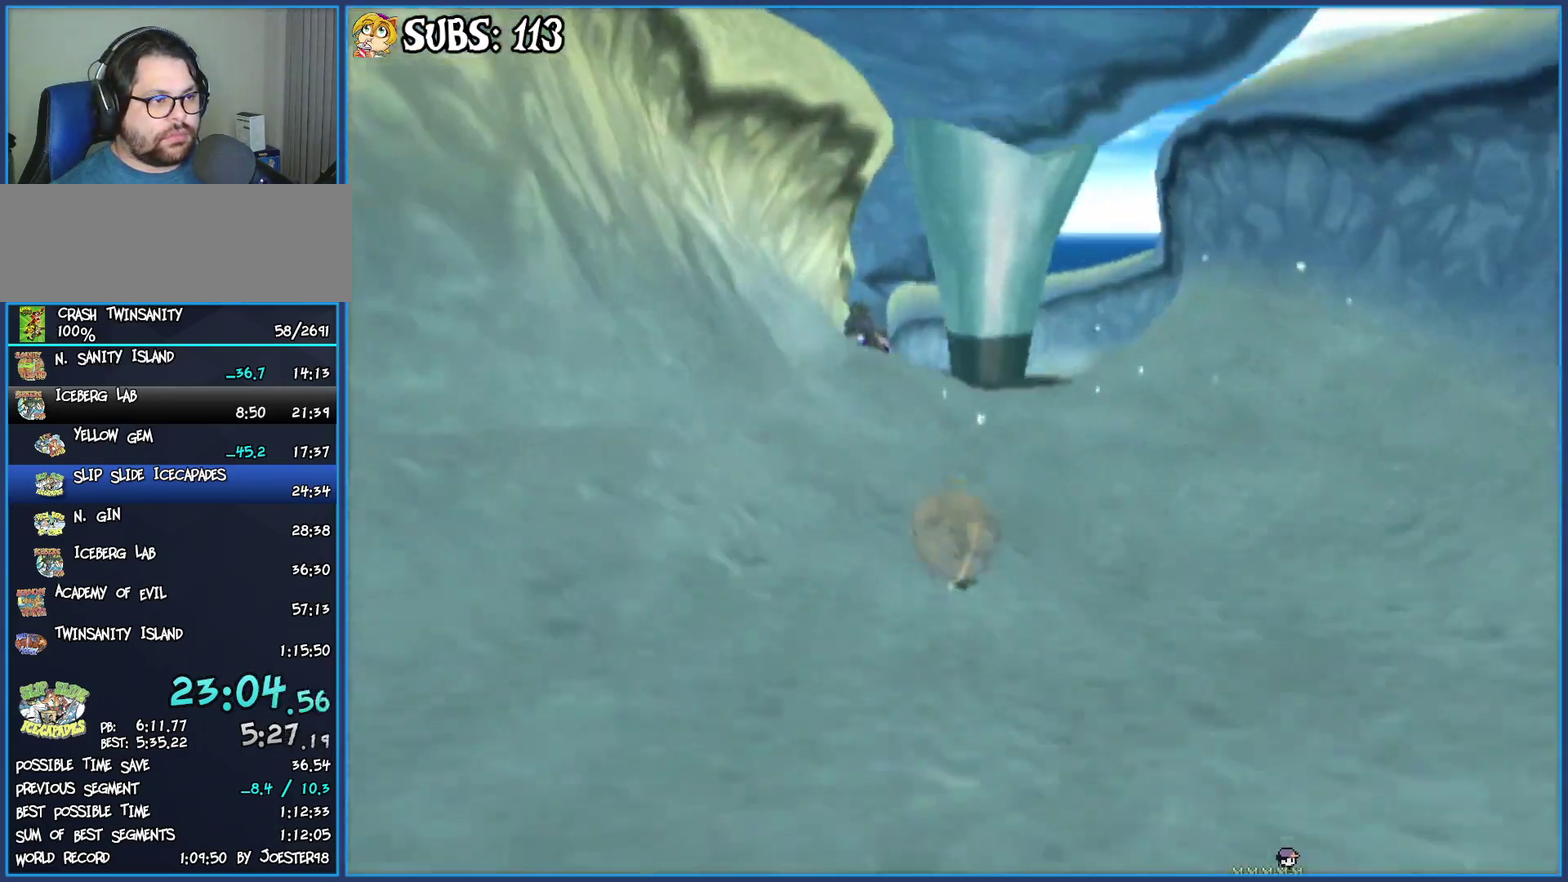
{"buttons": [], "left_stick": "left", "right_stick": "center", "events": [[150, "left_stick", "left"]]}
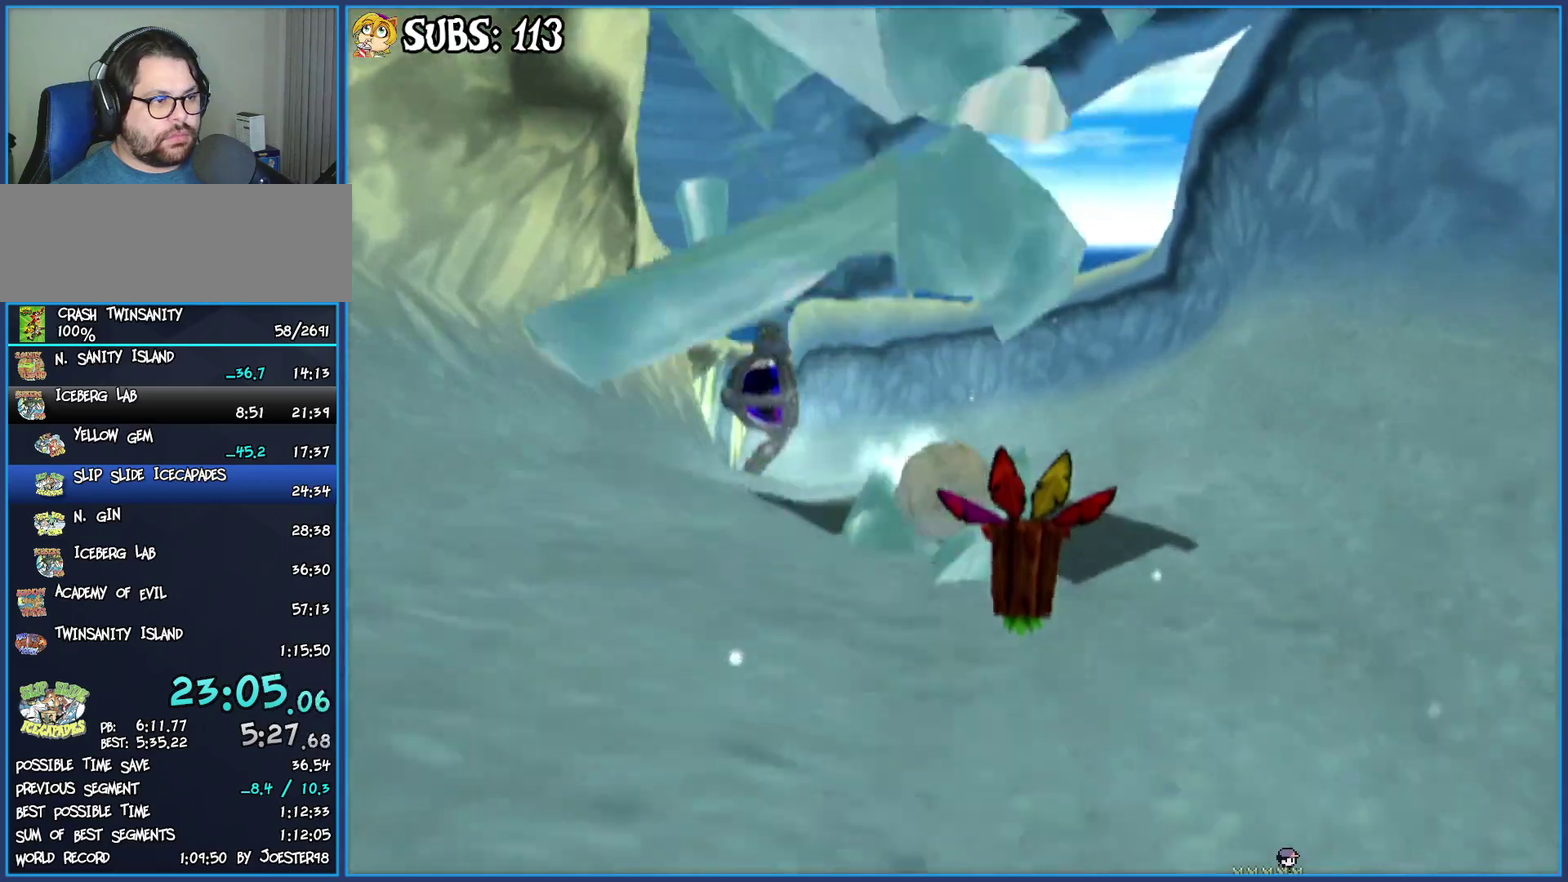
{"buttons": [], "left_stick": "left", "right_stick": "center", "events": []}
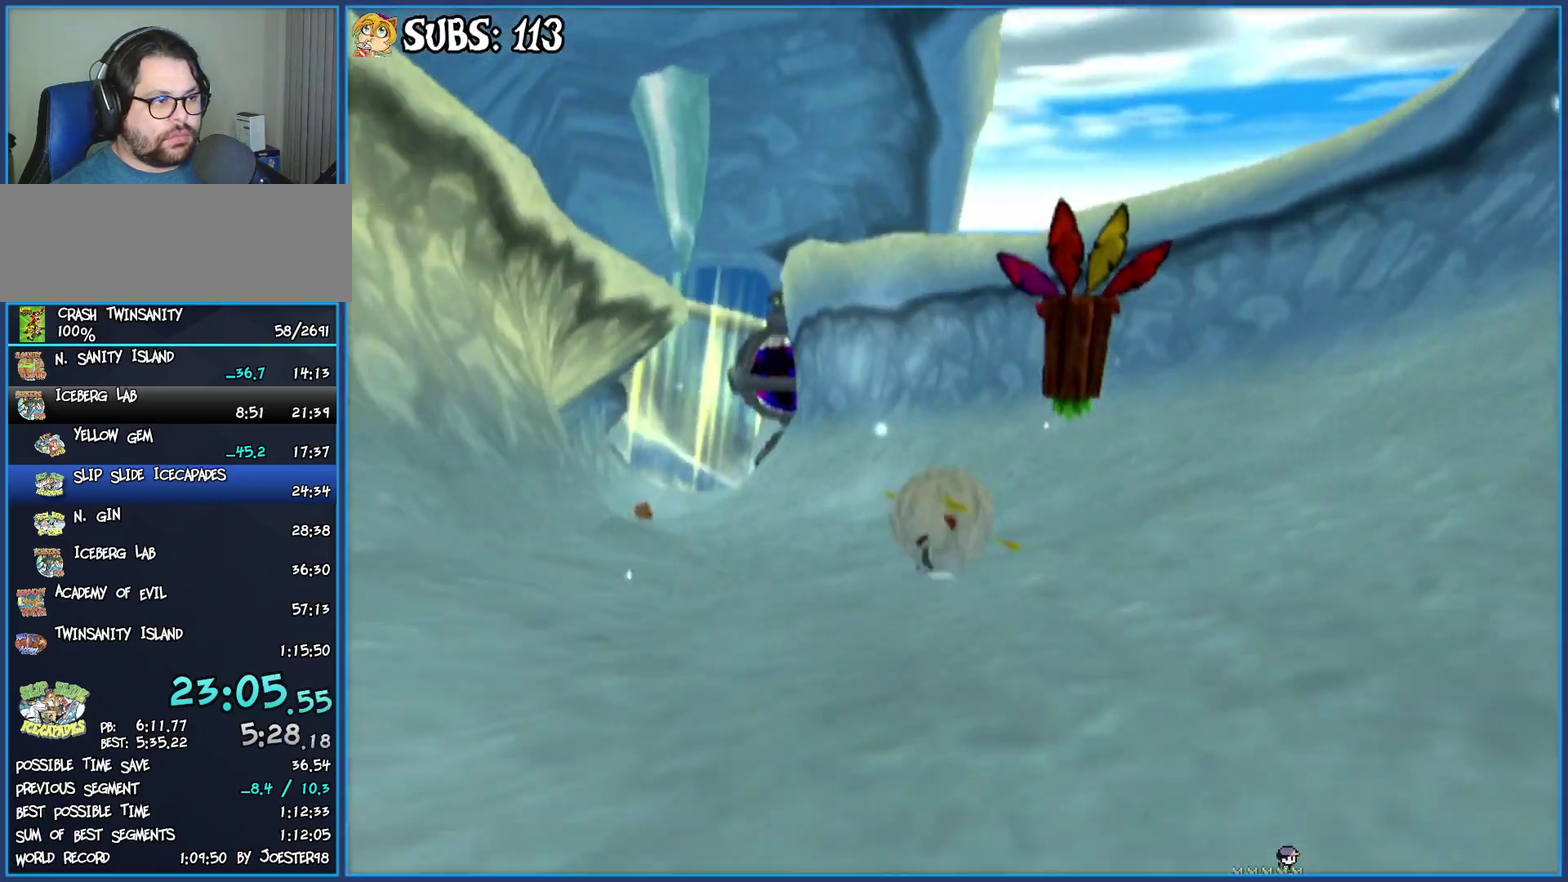
{"buttons": [], "left_stick": "left", "right_stick": "center", "events": []}
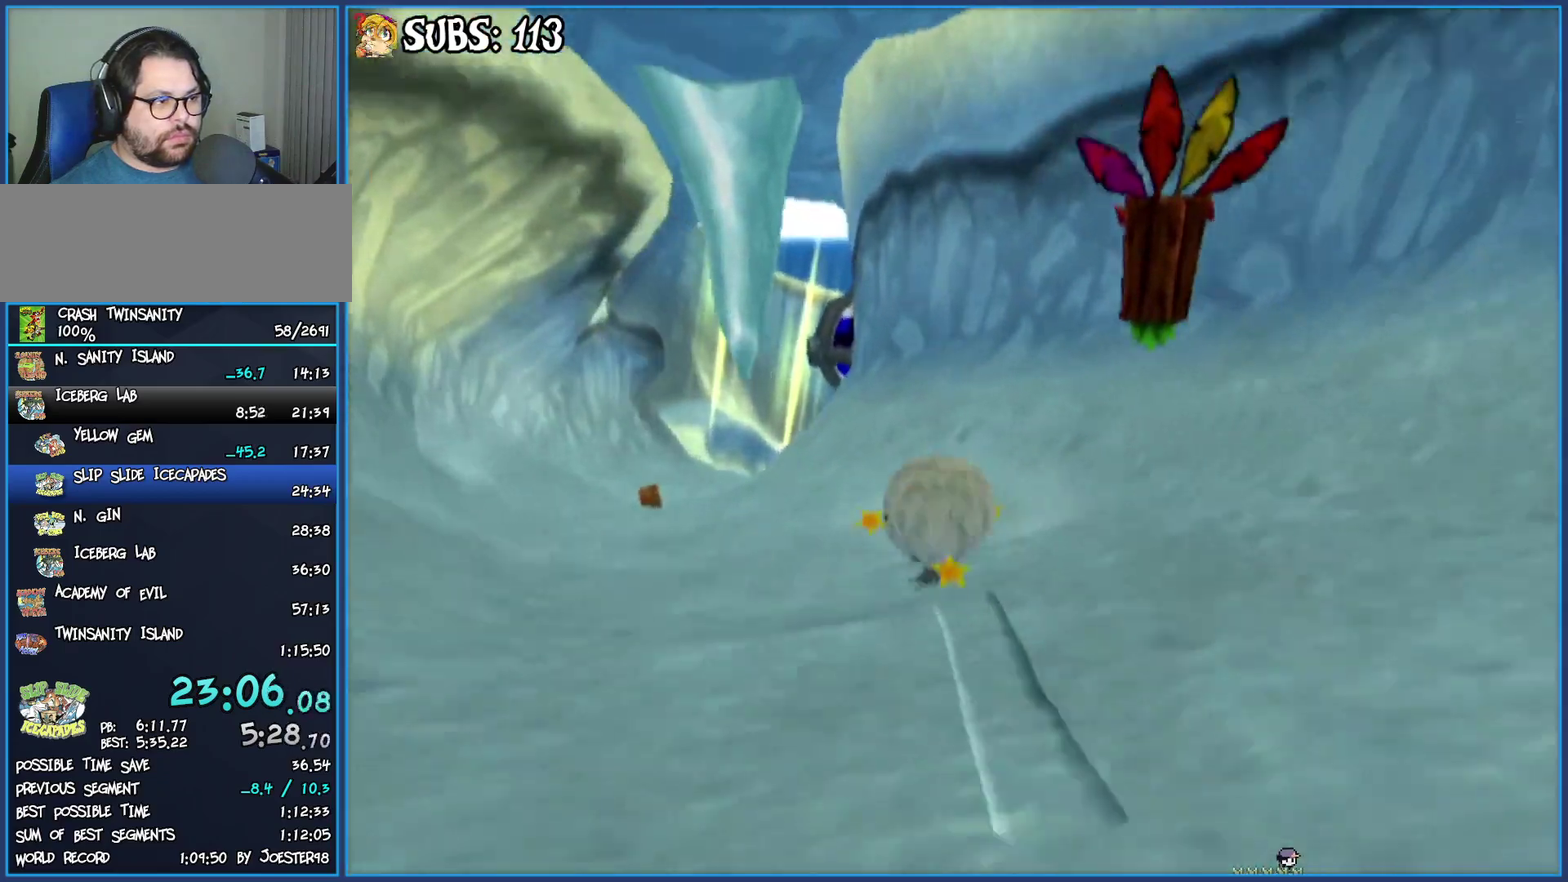
{"buttons": [], "left_stick": "up-right", "right_stick": "center", "events": [[50, "left_stick", "up-left"], [200, "left_stick", "up"], [317, "left_stick", "up-right"]]}
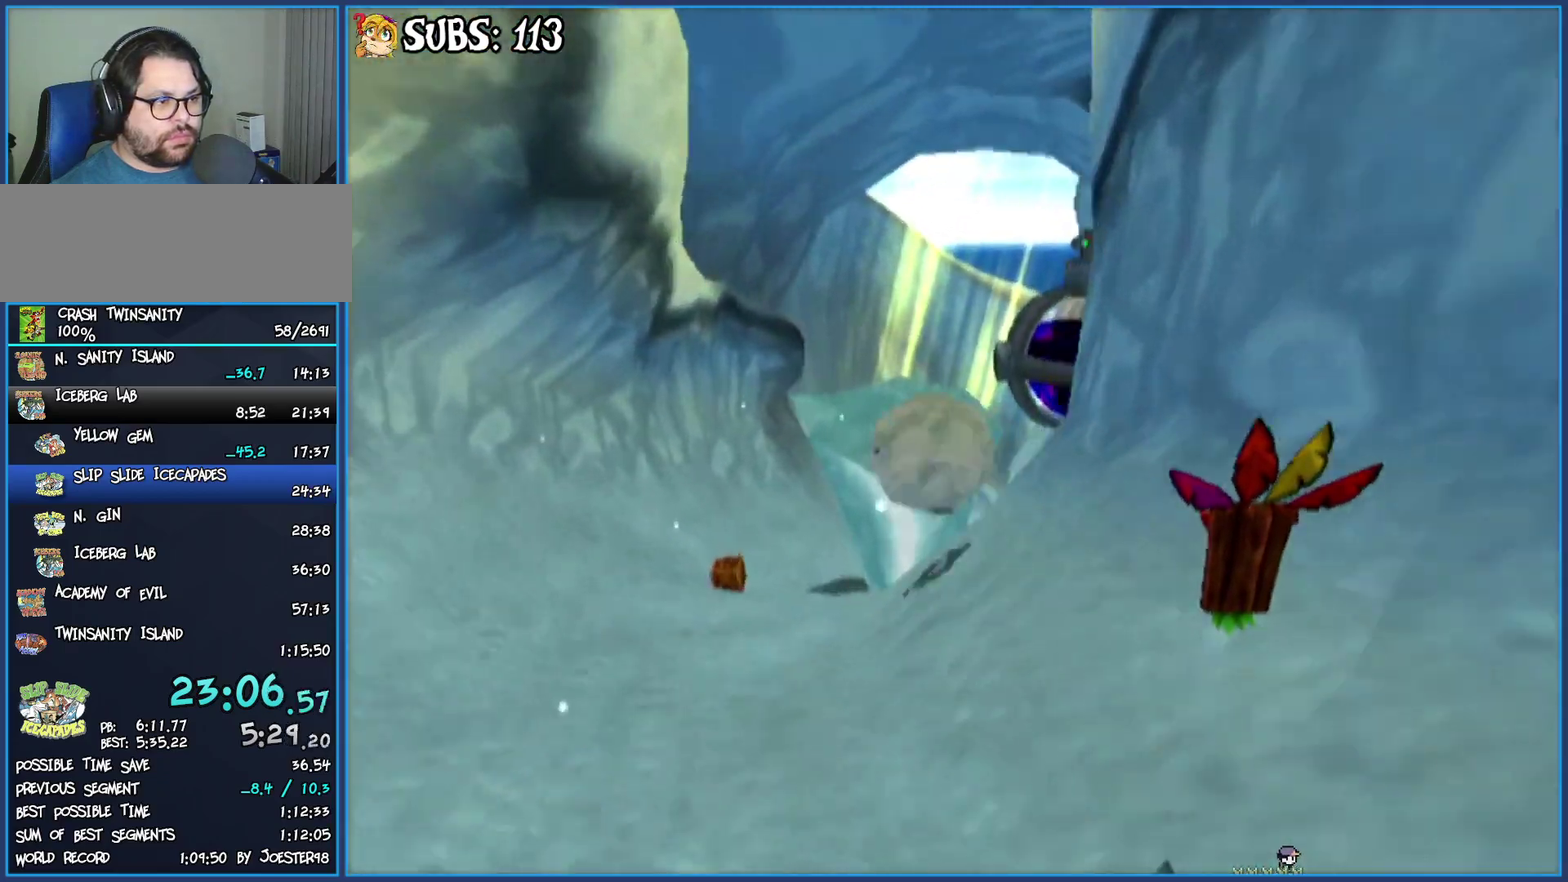
{"buttons": [], "left_stick": "up-right", "right_stick": "center", "events": [[267, "left_stick", "right"], [400, "left_stick", "up-right"]]}
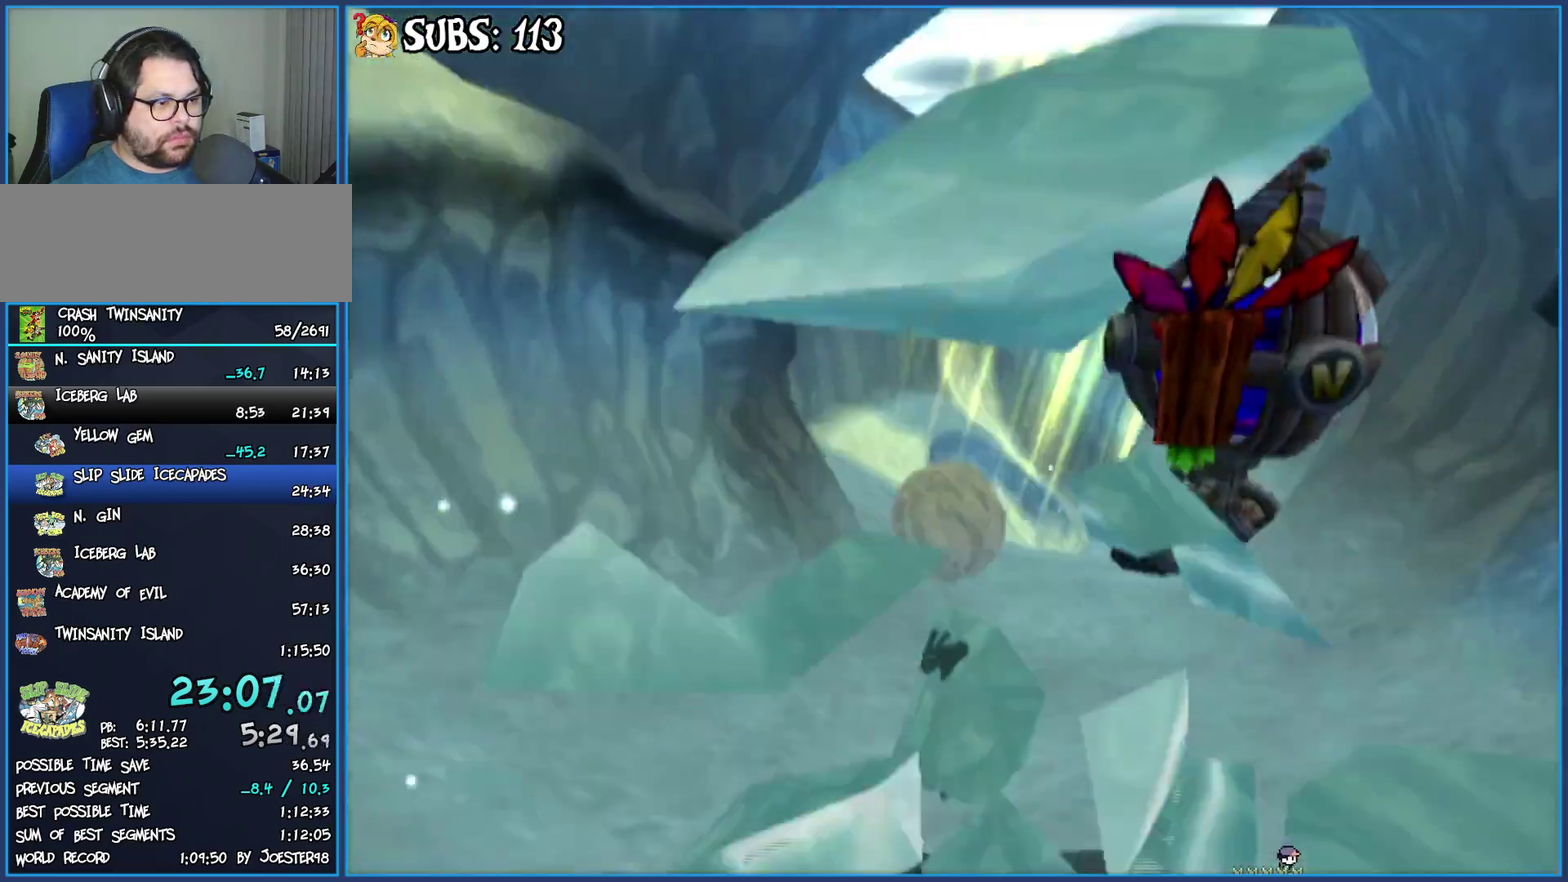
{"buttons": [], "left_stick": "up-left", "right_stick": "center", "events": [[200, "left_stick", "up"], [417, "left_stick", "up-left"]]}
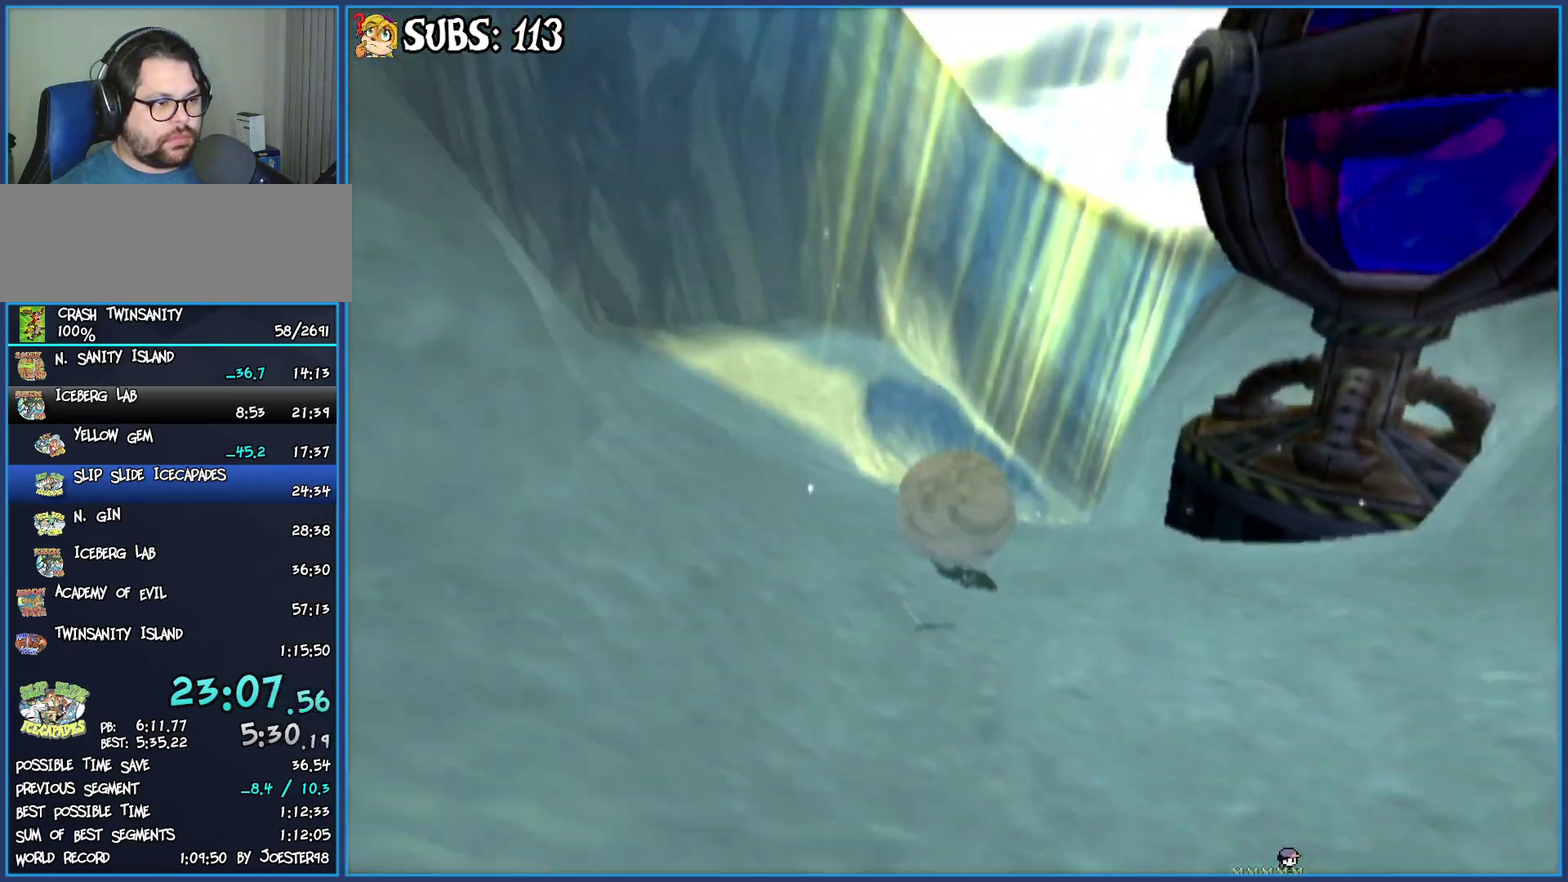
{"buttons": [], "left_stick": "up", "right_stick": "left", "events": [[183, "right_stick", "left"], [417, "left_stick", "up"]]}
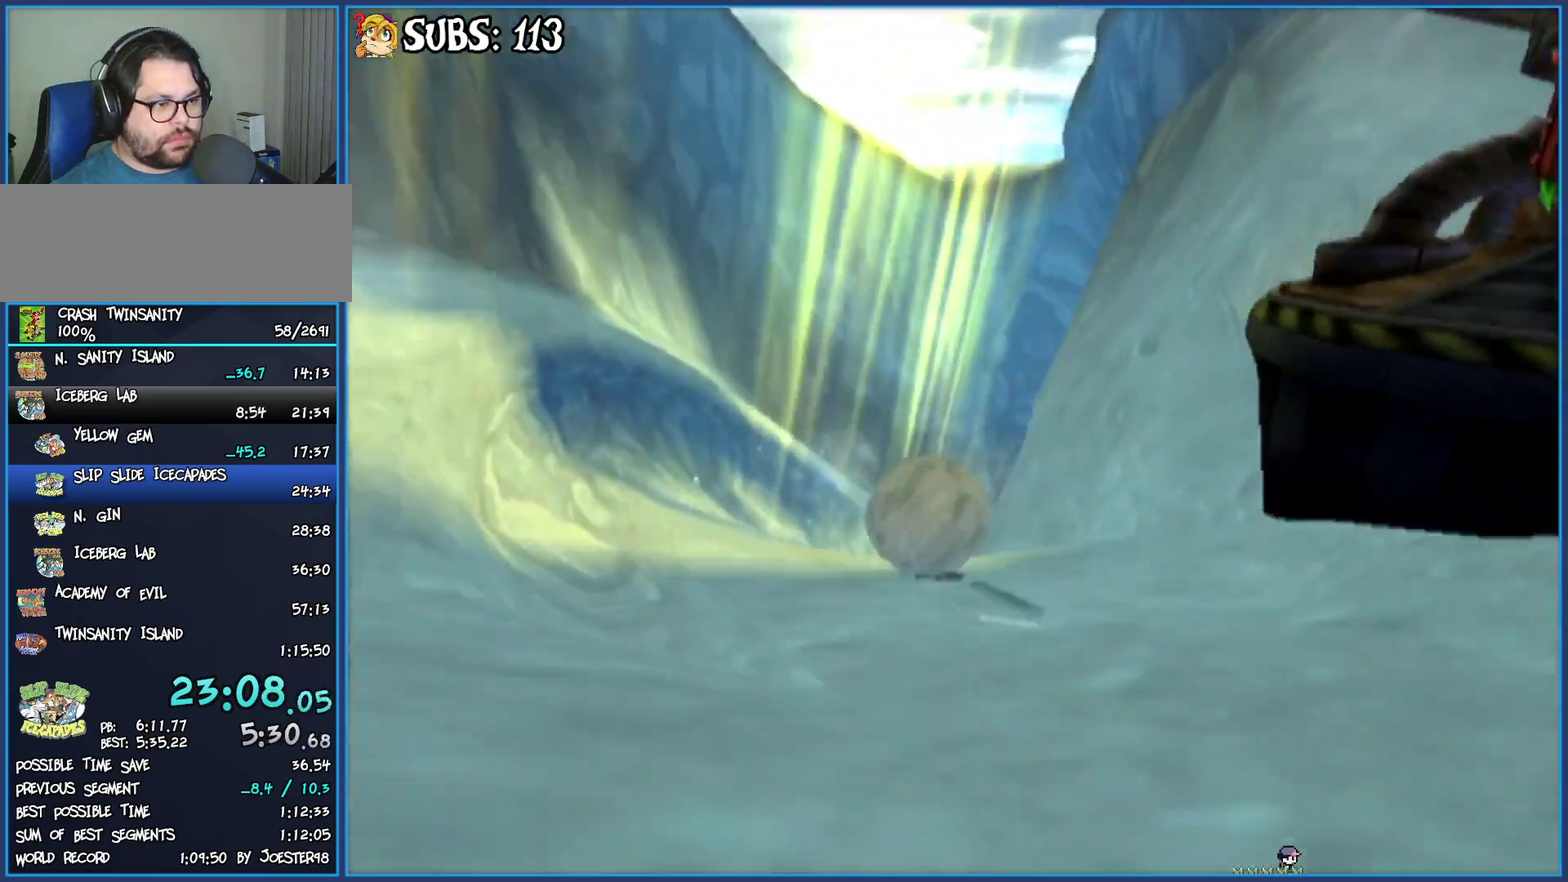
{"buttons": [], "left_stick": "up", "right_stick": "left", "events": [[100, "left_stick", "up-left"], [267, "left_stick", "up"]]}
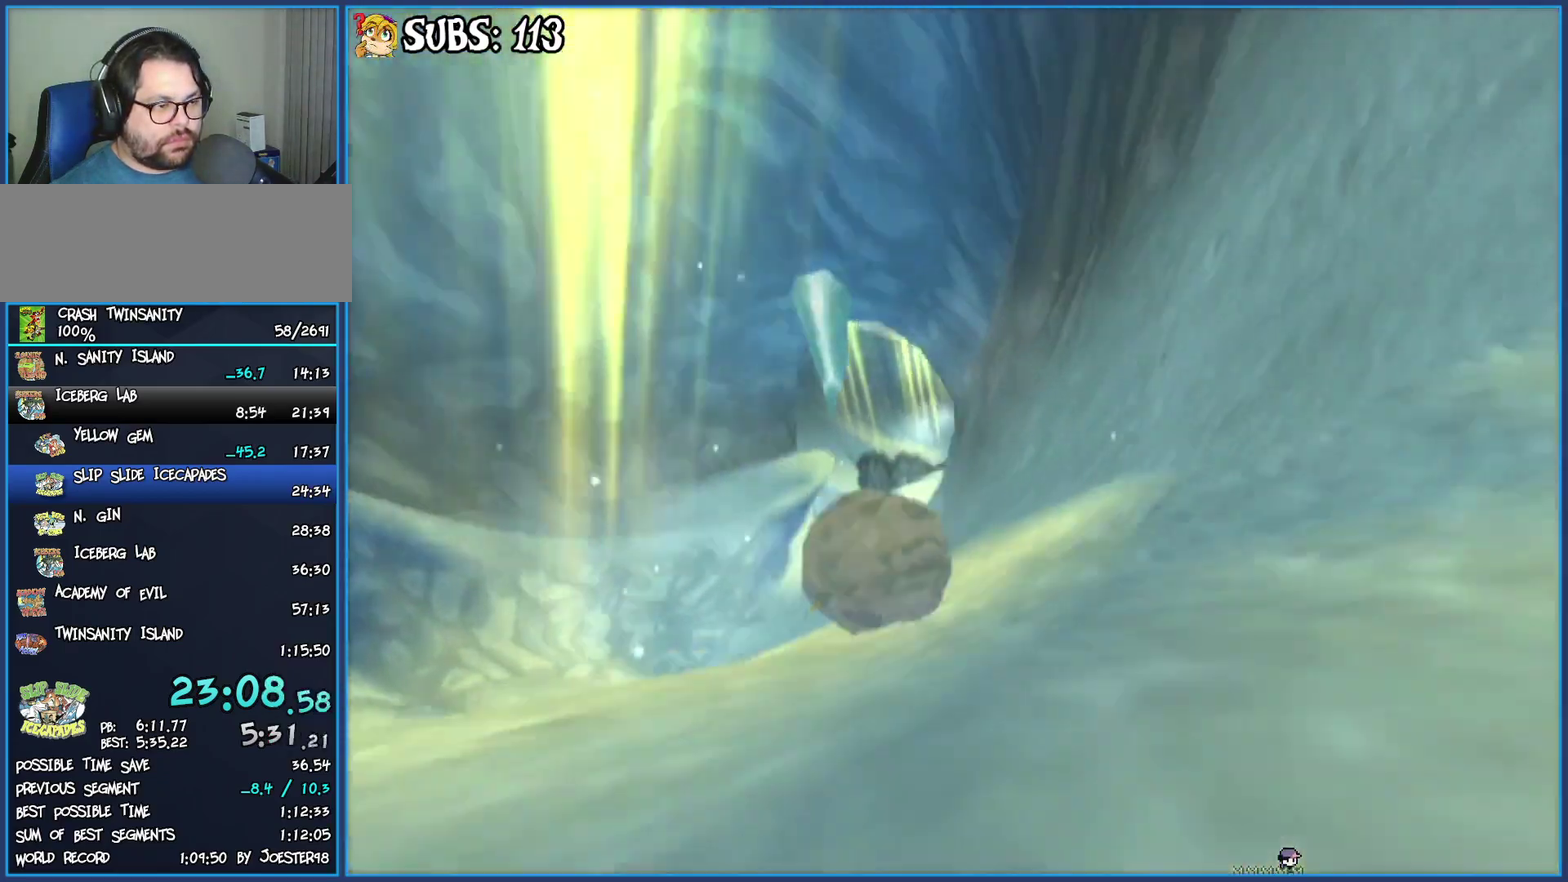
{"buttons": [], "left_stick": "up", "right_stick": "center", "events": [[200, "right_stick", "center"]]}